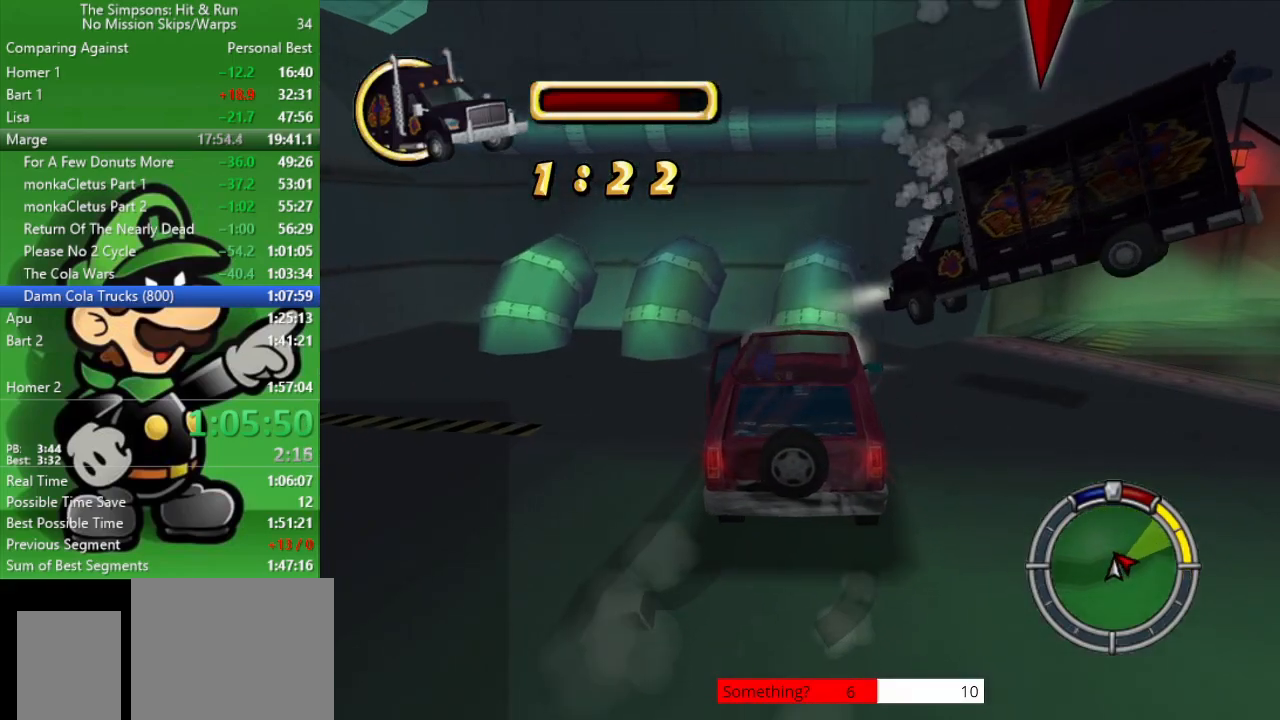
Gameplay with a controller (PlayStation layout); each line is a JSON object with the inputs held at the frame after it. "events" lists button and stick changes between this image and that frame as [ms after this image, input, new state], when the widget could be followed in between.
{"buttons": ["CROSS", "L2"], "left_stick": "up-left", "right_stick": "center", "events": [[500, "CROSS", "down"]]}
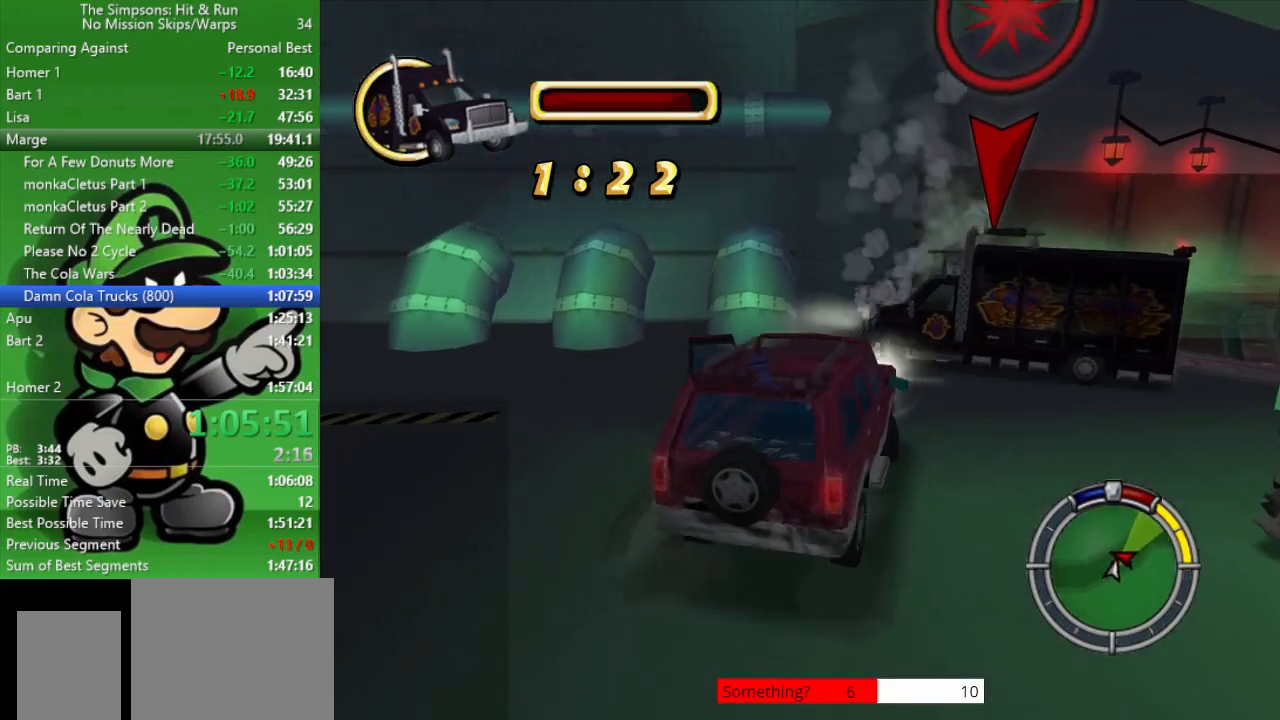
{"buttons": ["CIRCLE"], "left_stick": "up-left", "right_stick": "center", "events": [[67, "left_stick", "center"], [83, "L2", "up"], [167, "CIRCLE", "down"], [183, "CROSS", "up"], [467, "left_stick", "up-left"]]}
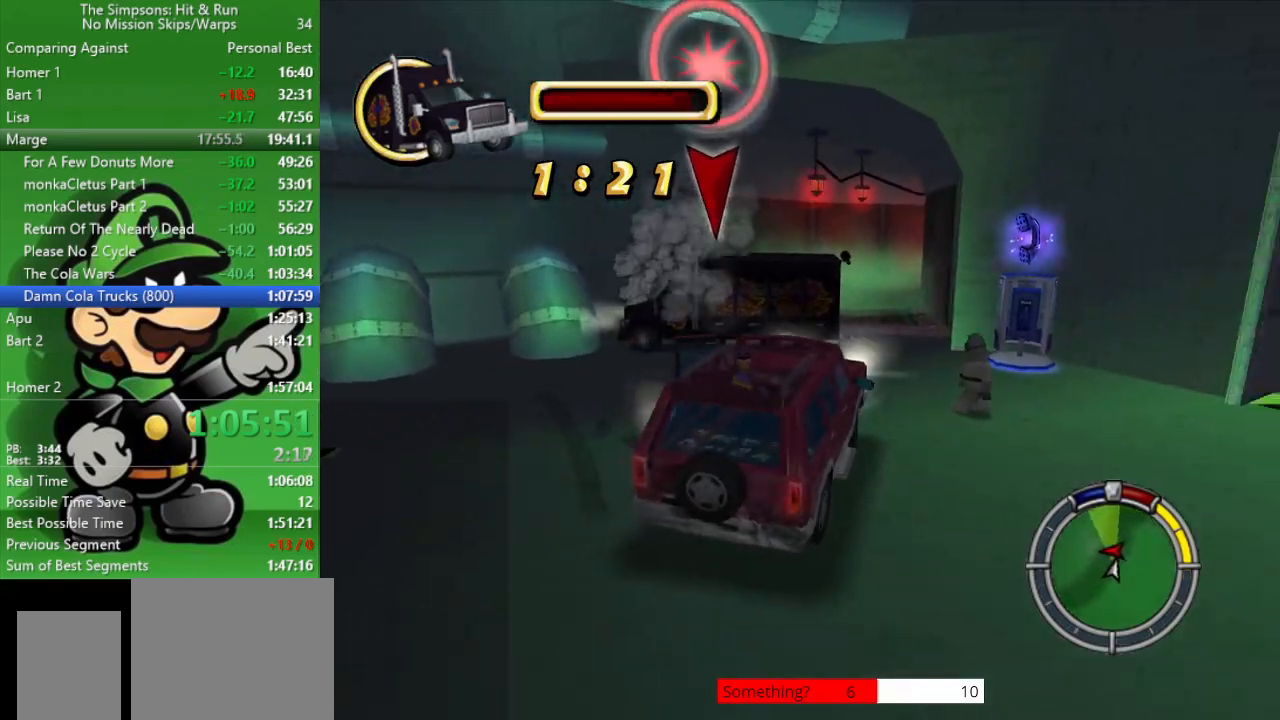
{"buttons": ["CIRCLE"], "left_stick": "up-left", "right_stick": "center", "events": []}
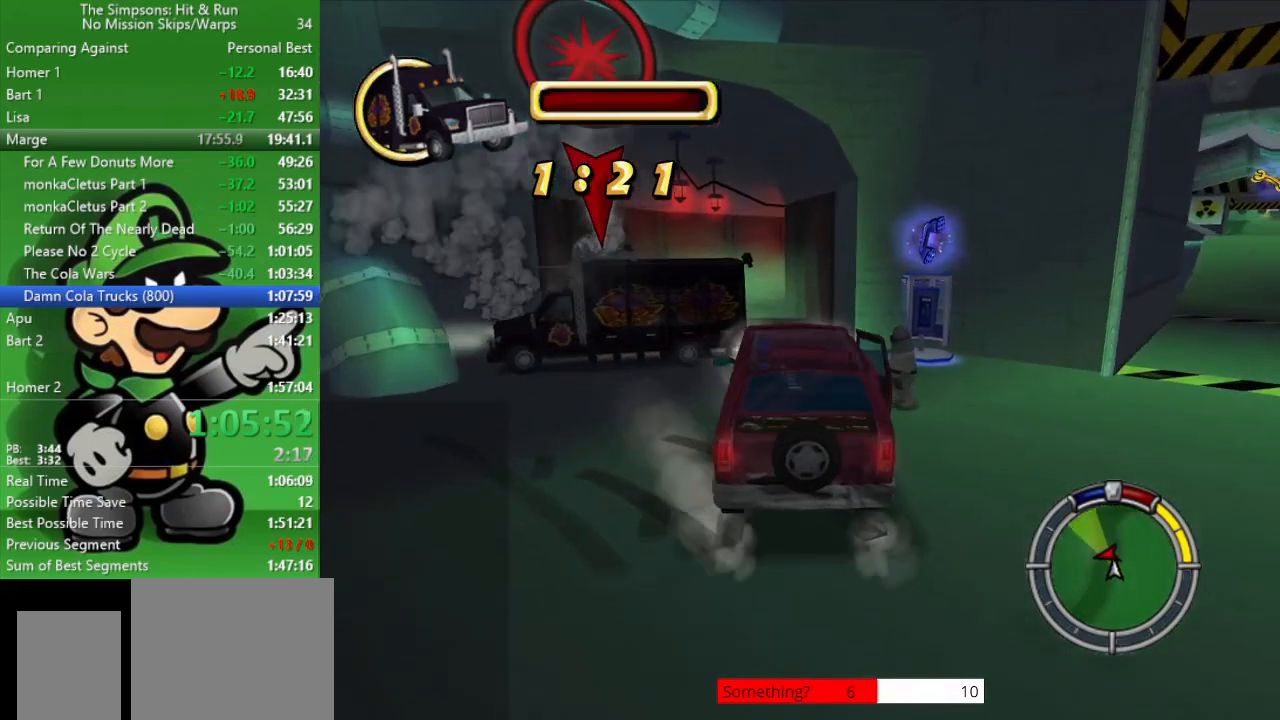
{"buttons": ["CIRCLE"], "left_stick": "center", "right_stick": "center", "events": [[367, "left_stick", "center"]]}
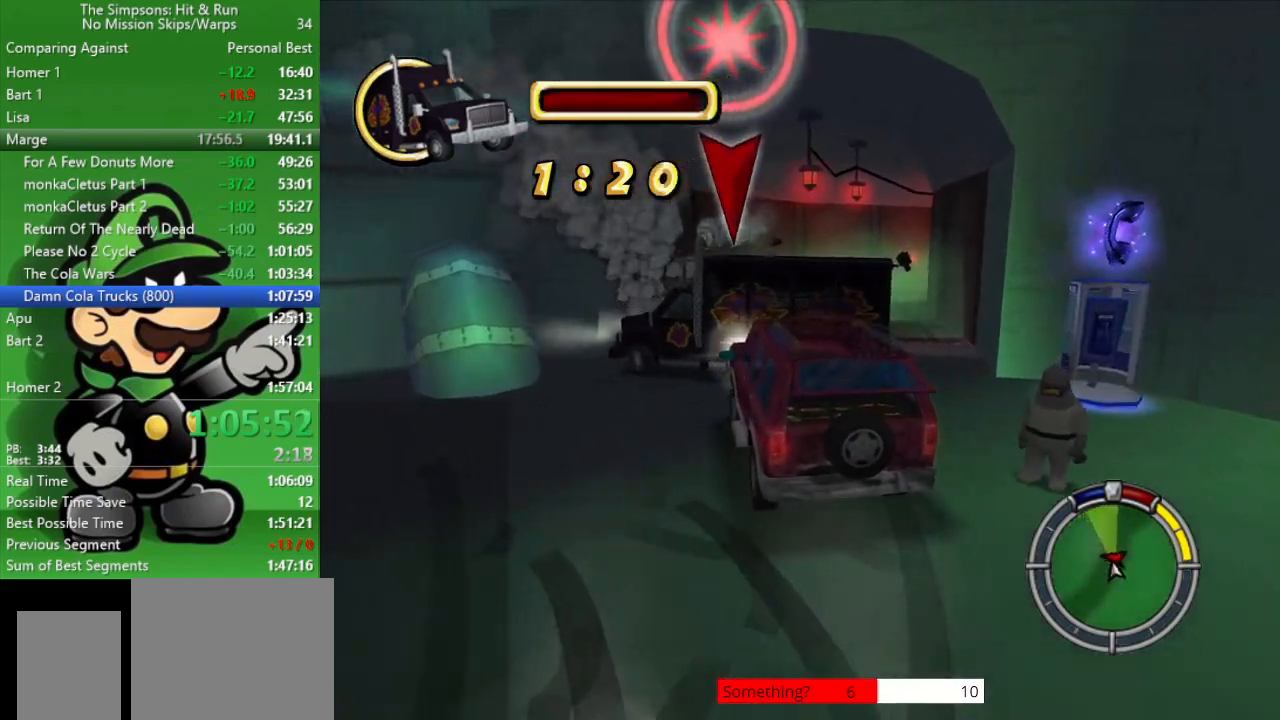
{"buttons": ["CIRCLE"], "left_stick": "center", "right_stick": "center", "events": []}
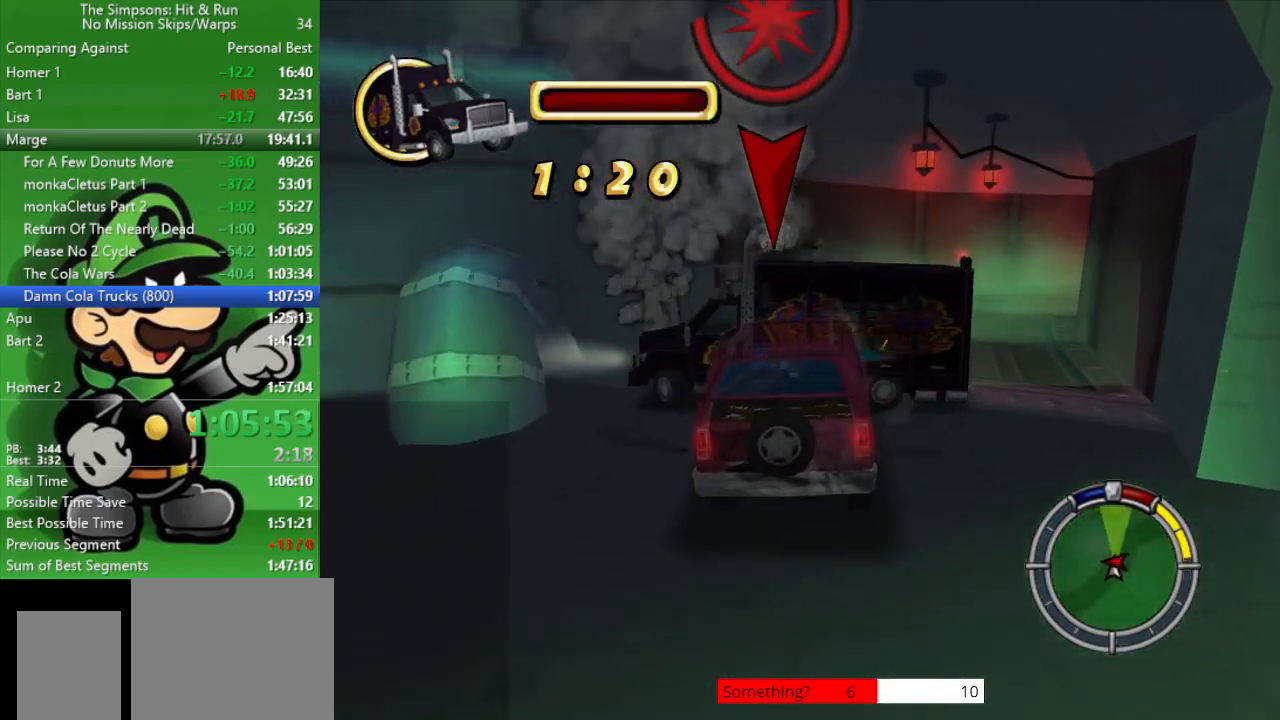
{"buttons": ["L2"], "left_stick": "center", "right_stick": "center", "events": [[67, "L2", "down"], [133, "CIRCLE", "up"]]}
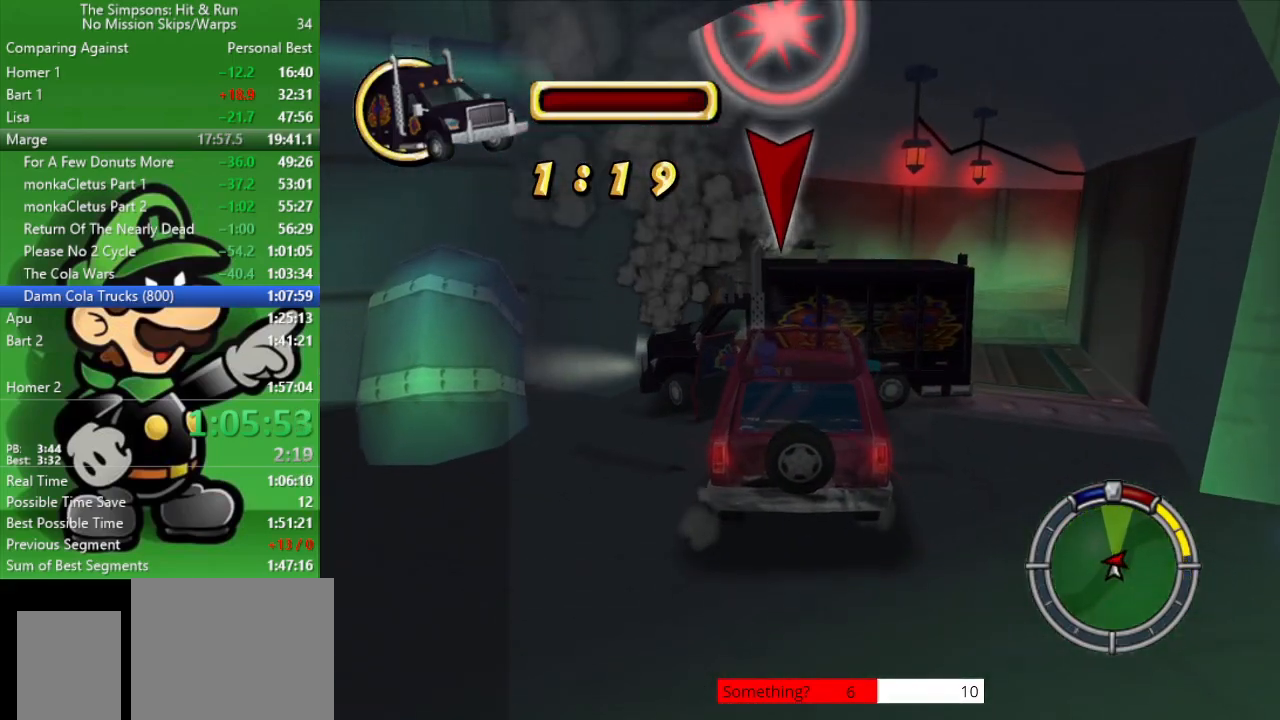
{"buttons": ["CIRCLE"], "left_stick": "center", "right_stick": "center", "events": [[300, "CROSS", "down"], [400, "L2", "up"], [467, "CIRCLE", "down"], [500, "CROSS", "up"]]}
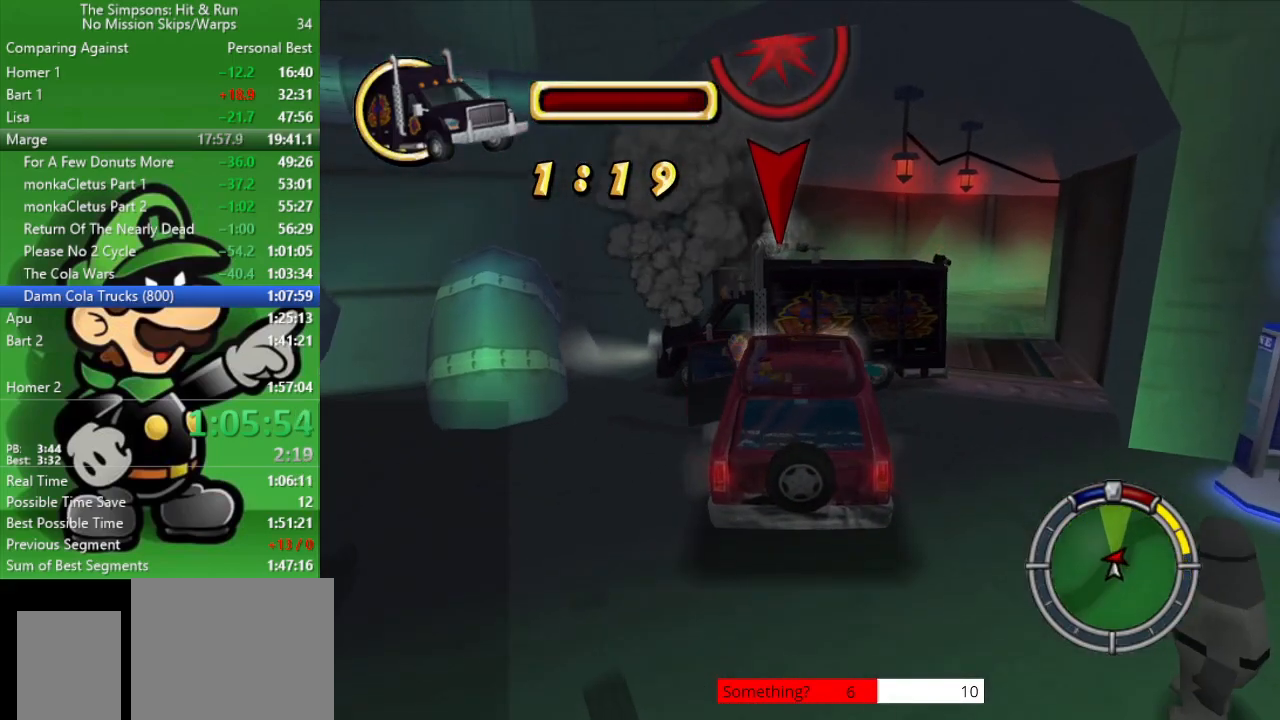
{"buttons": ["CIRCLE"], "left_stick": "up-left", "right_stick": "center", "events": [[500, "left_stick", "up-left"]]}
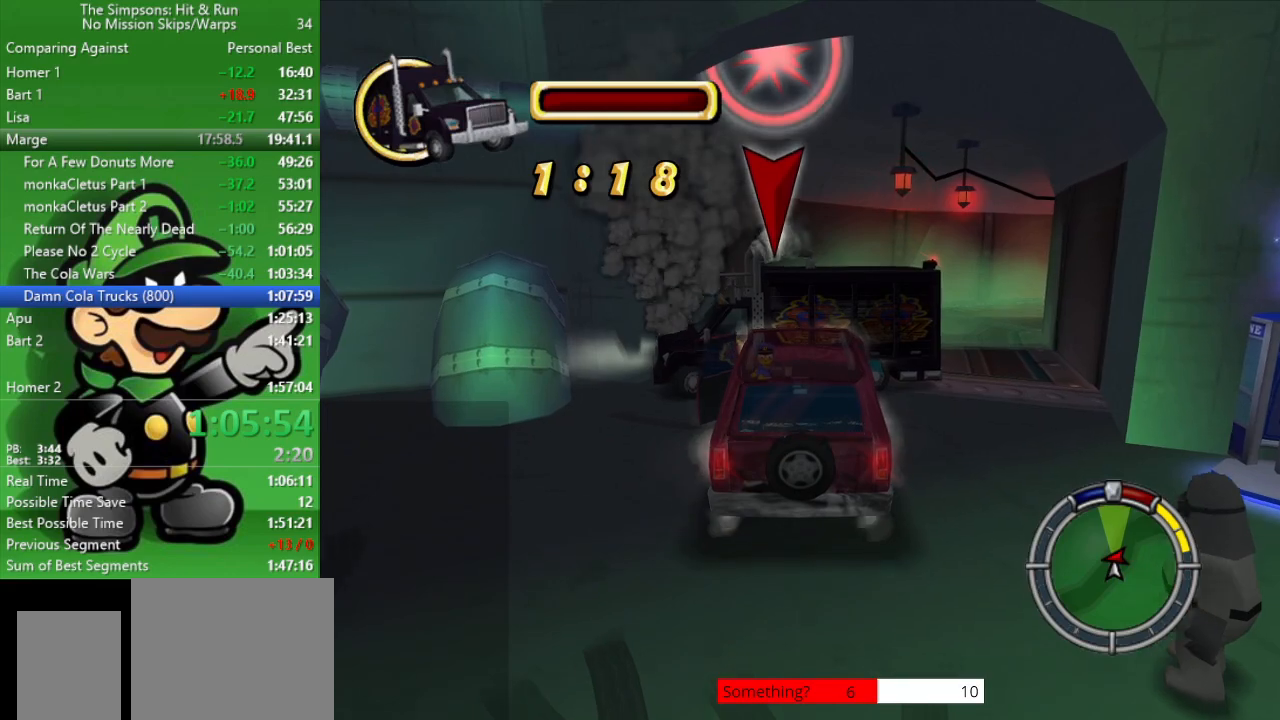
{"buttons": ["CIRCLE"], "left_stick": "right", "right_stick": "center", "events": [[167, "left_stick", "center"], [383, "left_stick", "right"]]}
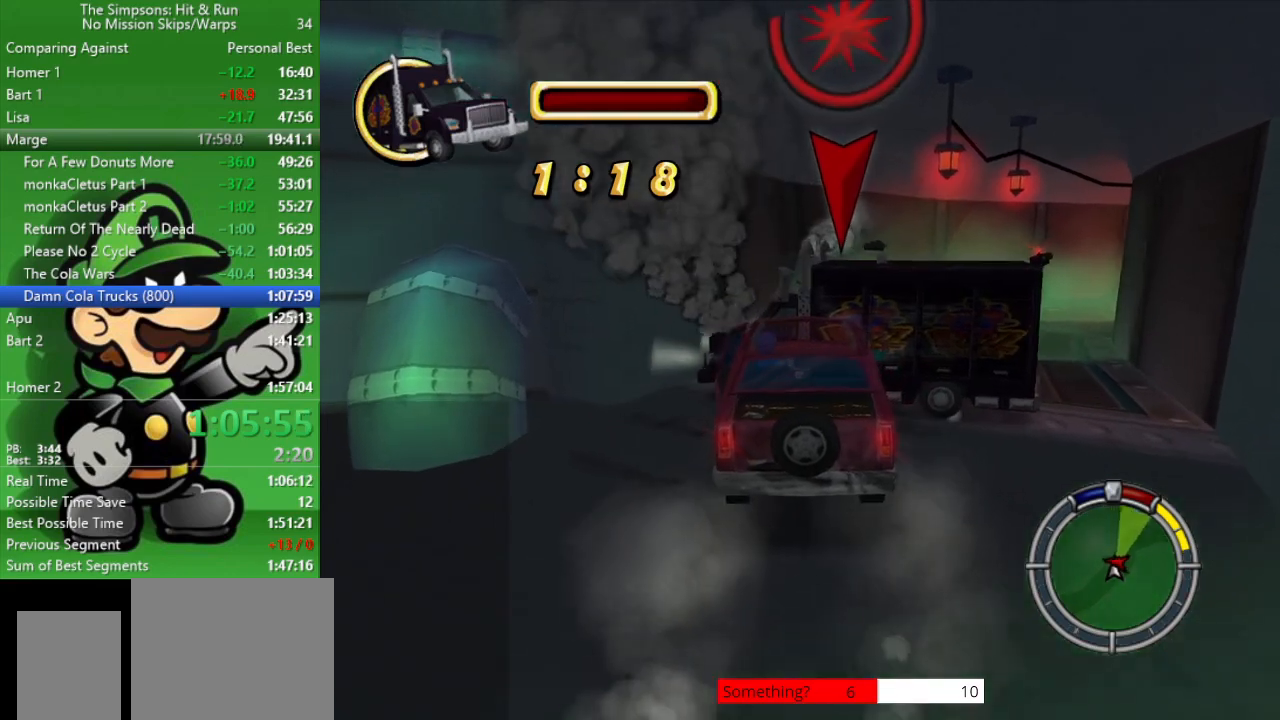
{"buttons": [], "left_stick": "center", "right_stick": "center", "events": [[333, "left_stick", "center"], [417, "CIRCLE", "up"]]}
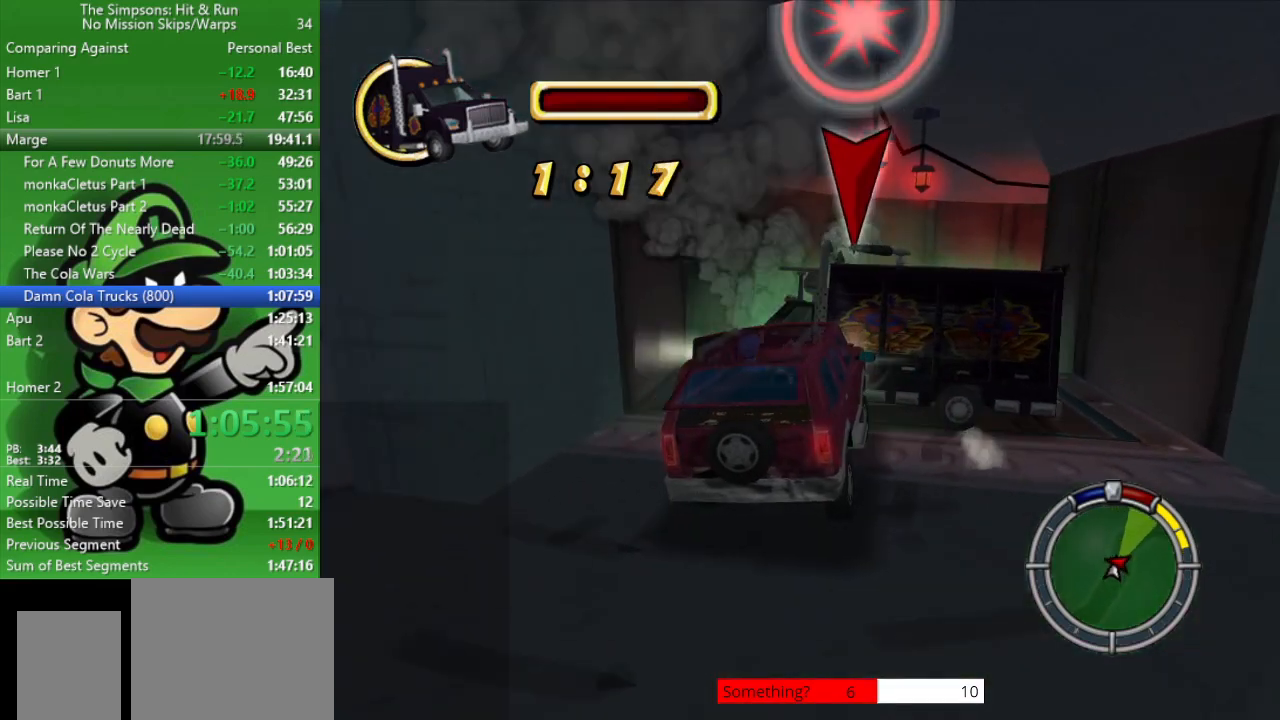
{"buttons": ["L2"], "left_stick": "center", "right_stick": "center", "events": [[33, "L2", "down"]]}
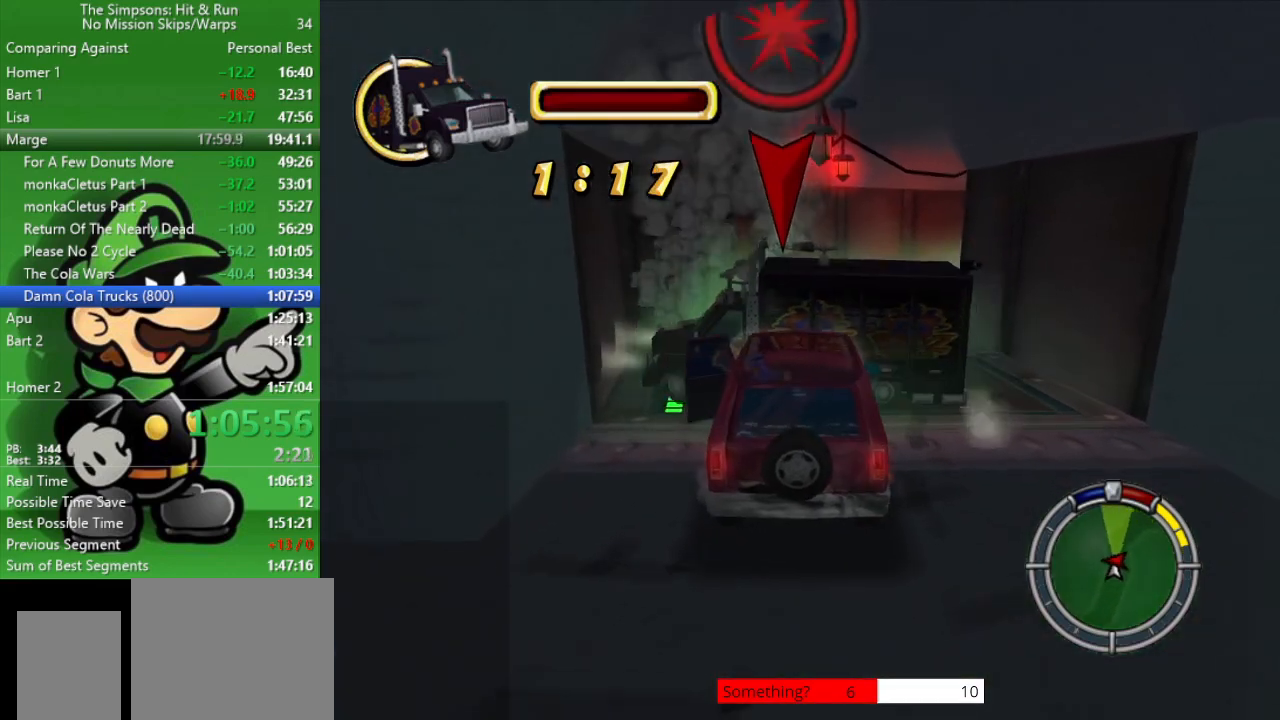
{"buttons": ["CIRCLE"], "left_stick": "center", "right_stick": "center", "events": [[217, "CROSS", "down"], [217, "L2", "up"], [383, "CIRCLE", "down"], [417, "CROSS", "up"]]}
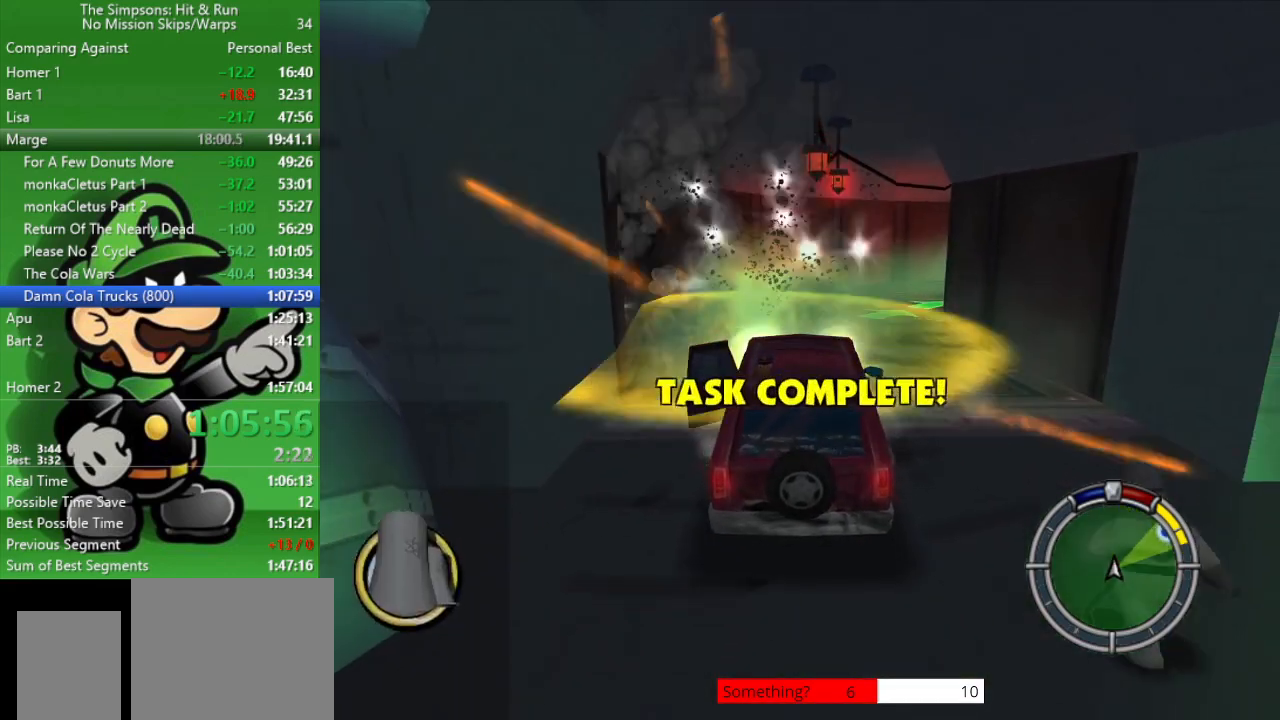
{"buttons": ["CIRCLE"], "left_stick": "center", "right_stick": "center", "events": []}
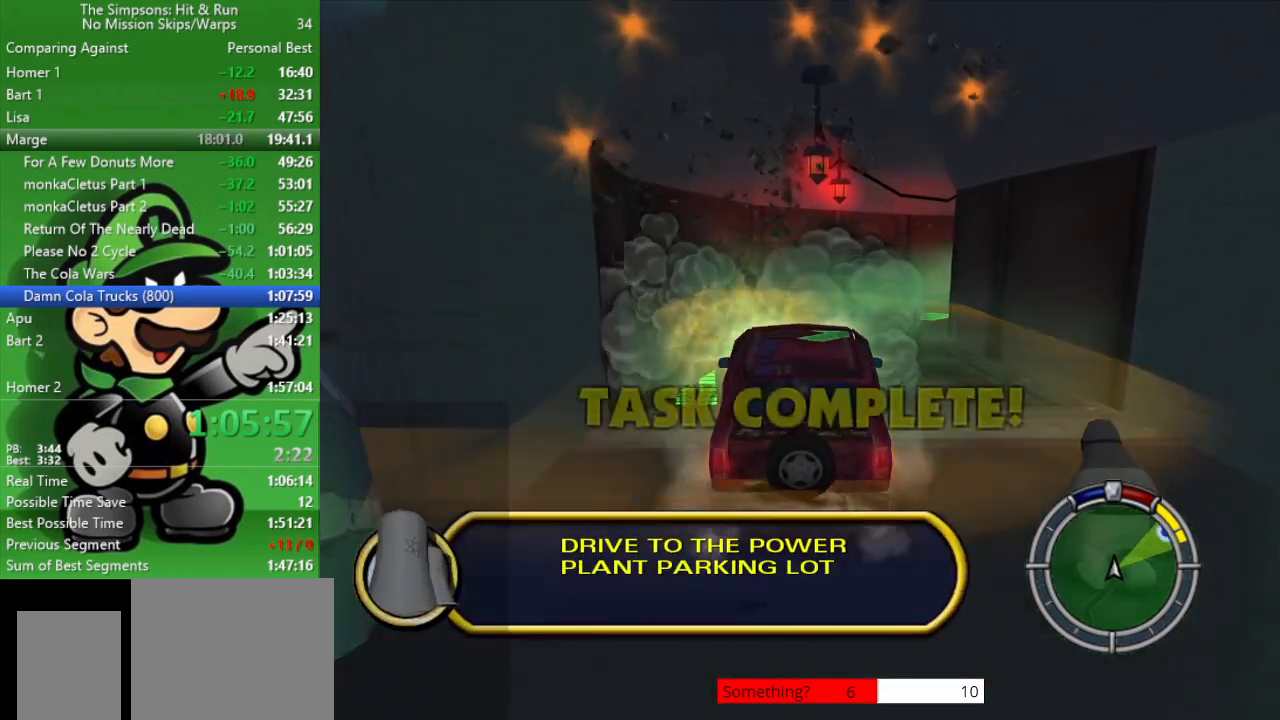
{"buttons": ["CIRCLE"], "left_stick": "right", "right_stick": "center", "events": [[250, "left_stick", "right"]]}
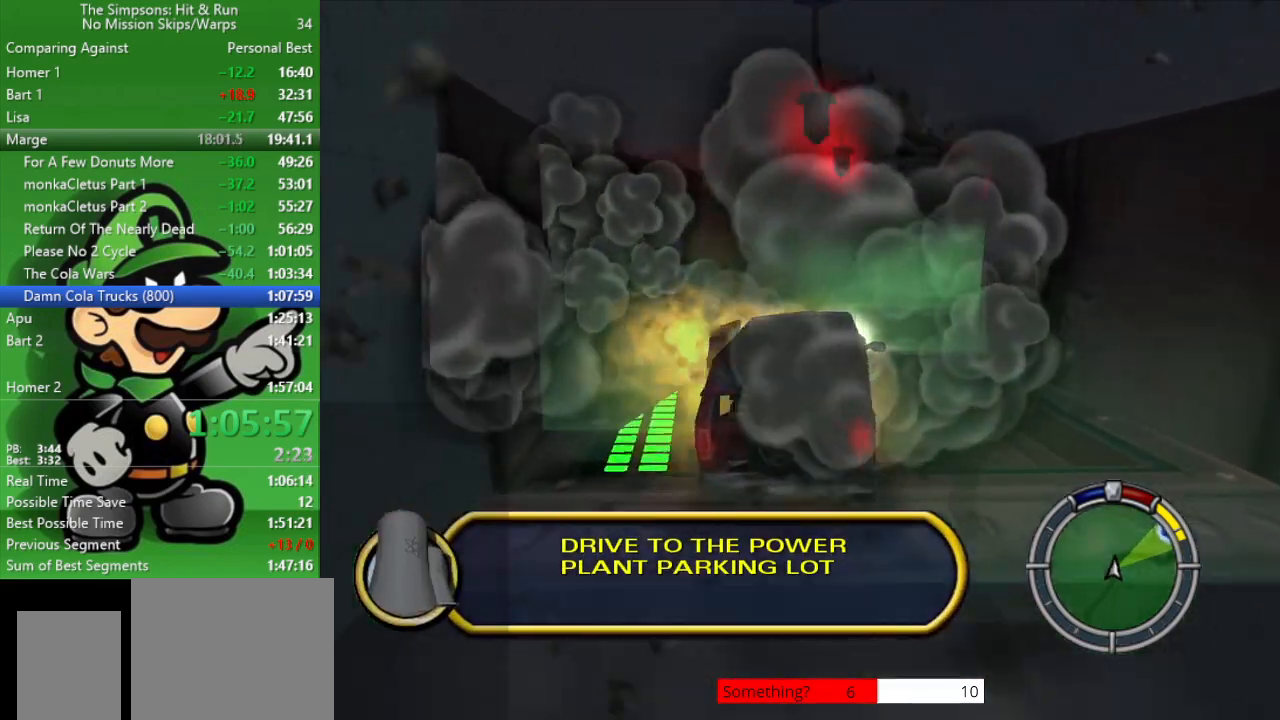
{"buttons": ["CIRCLE"], "left_stick": "right", "right_stick": "center", "events": [[17, "left_stick", "center"], [500, "left_stick", "right"]]}
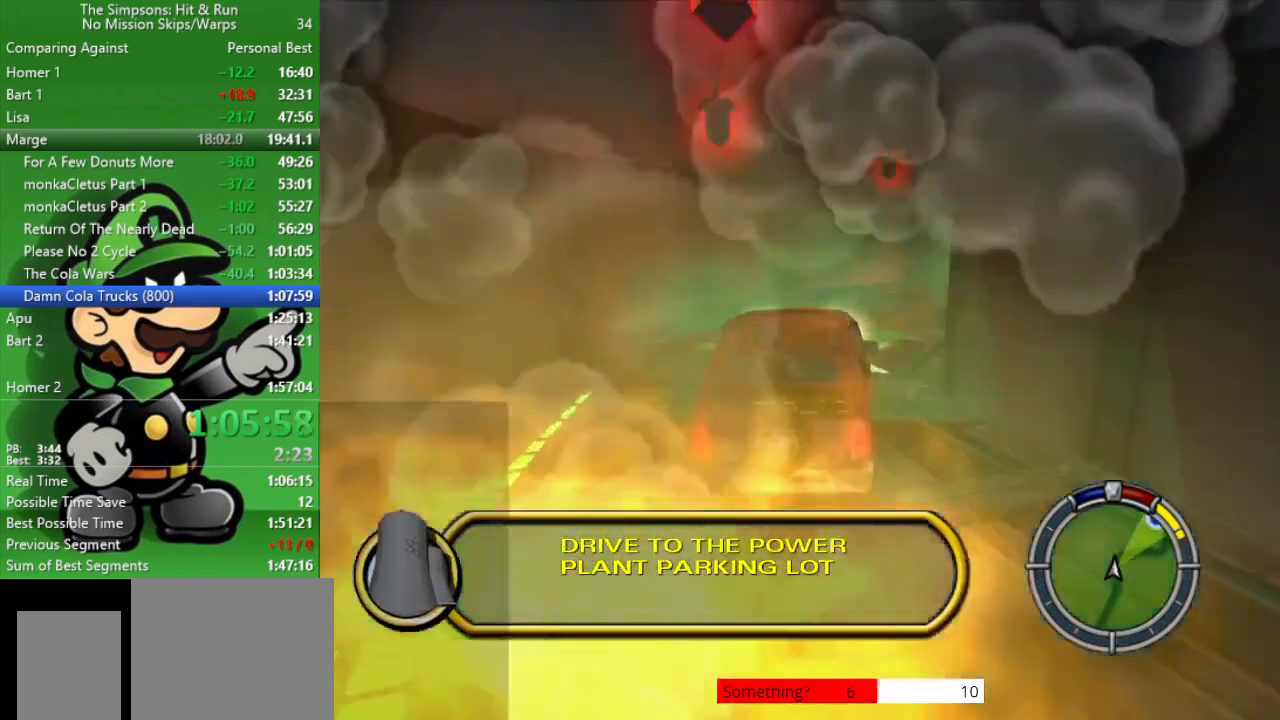
{"buttons": ["CIRCLE"], "left_stick": "center", "right_stick": "center", "events": [[450, "left_stick", "center"]]}
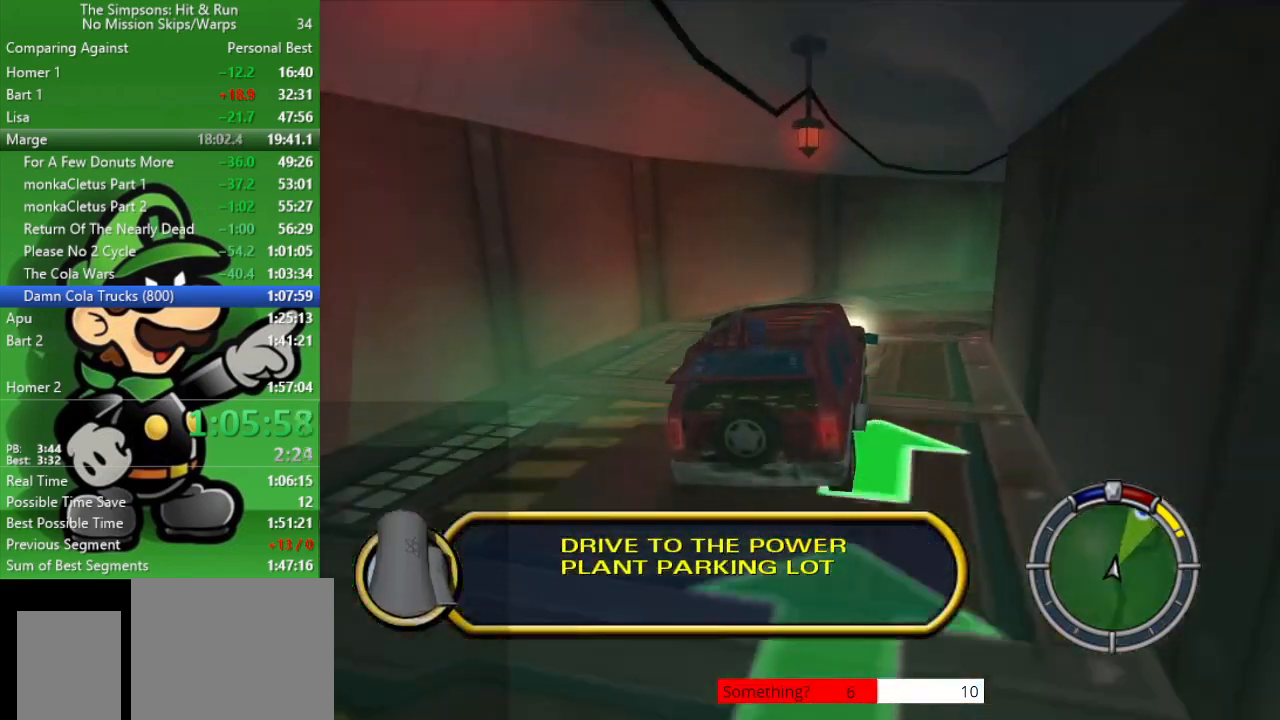
{"buttons": ["CIRCLE"], "left_stick": "right", "right_stick": "center", "events": [[50, "left_stick", "right"]]}
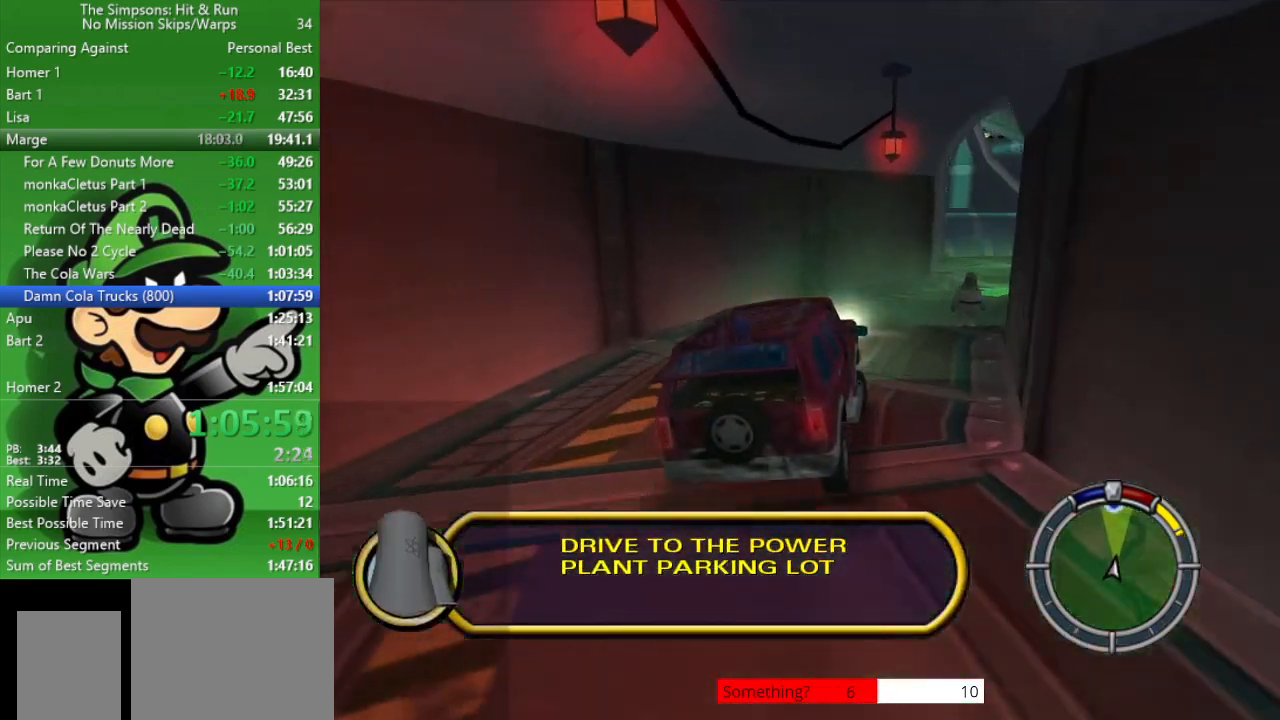
{"buttons": ["CIRCLE"], "left_stick": "center", "right_stick": "center", "events": [[500, "left_stick", "center"]]}
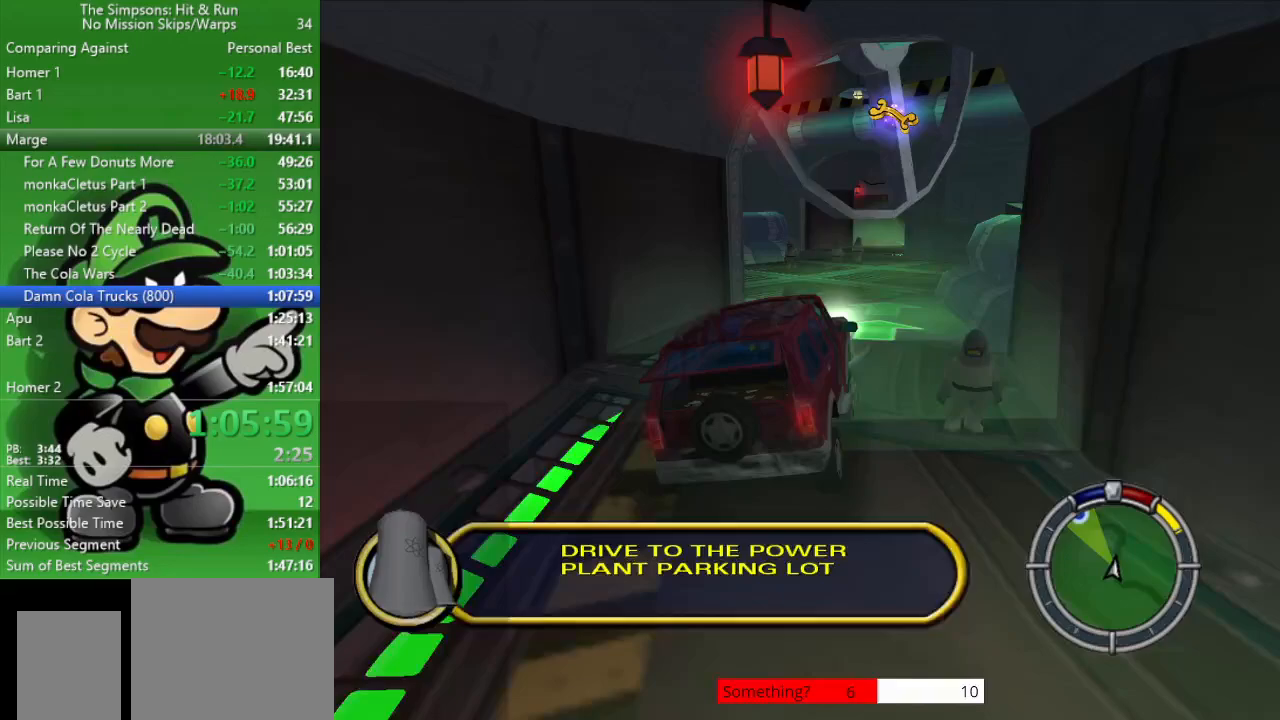
{"buttons": ["CIRCLE"], "left_stick": "center", "right_stick": "center", "events": [[167, "left_stick", "up-left"], [350, "left_stick", "center"]]}
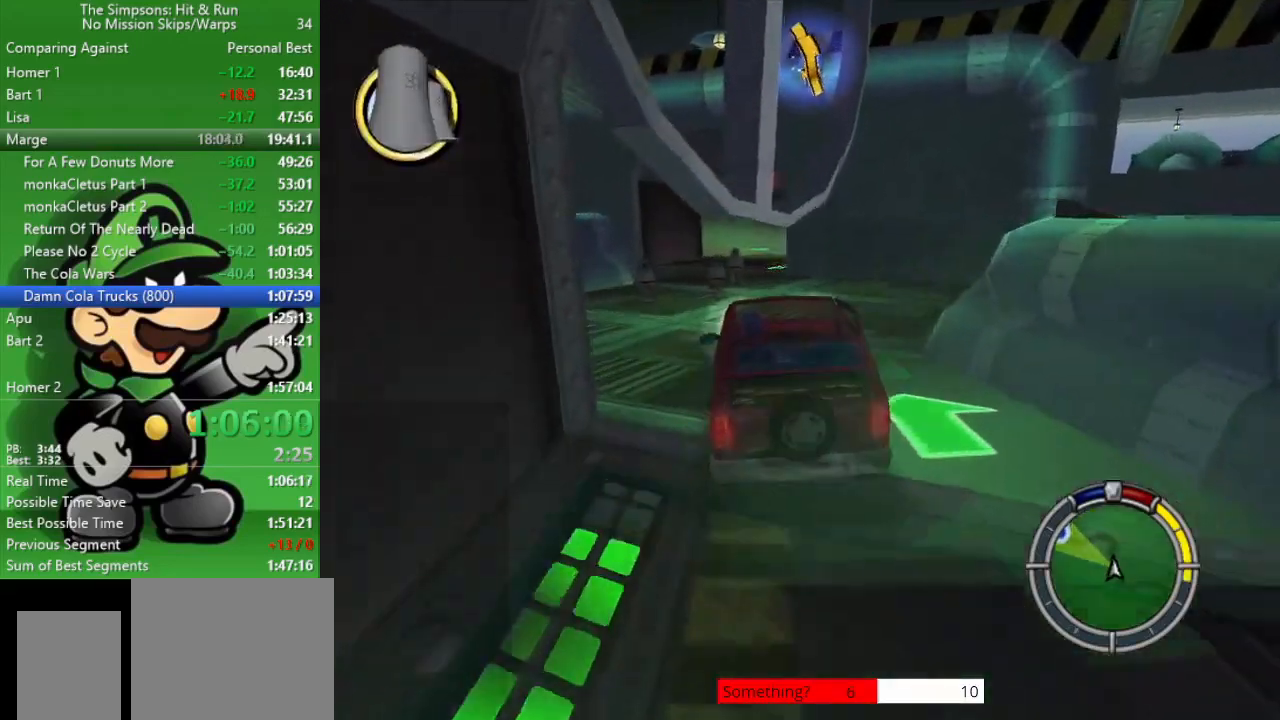
{"buttons": ["CIRCLE"], "left_stick": "down-right", "right_stick": "center", "events": [[450, "left_stick", "down-right"]]}
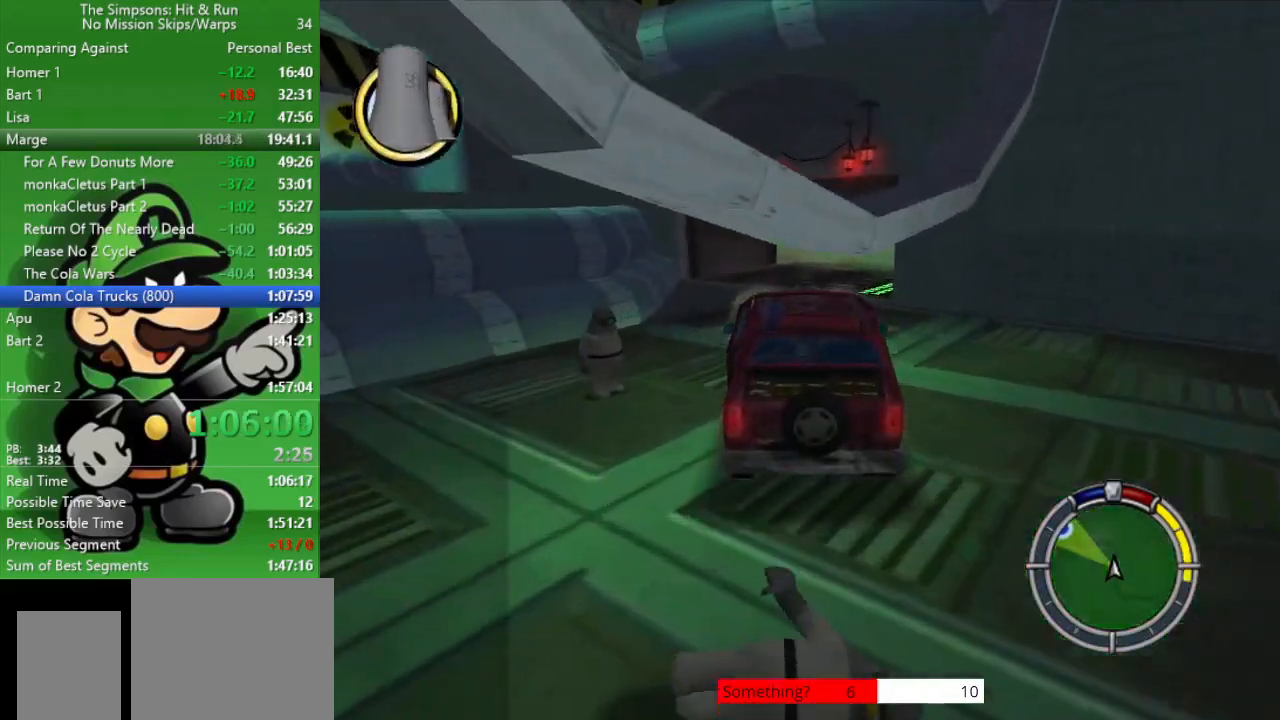
{"buttons": ["CIRCLE"], "left_stick": "center", "right_stick": "center", "events": [[50, "left_stick", "center"]]}
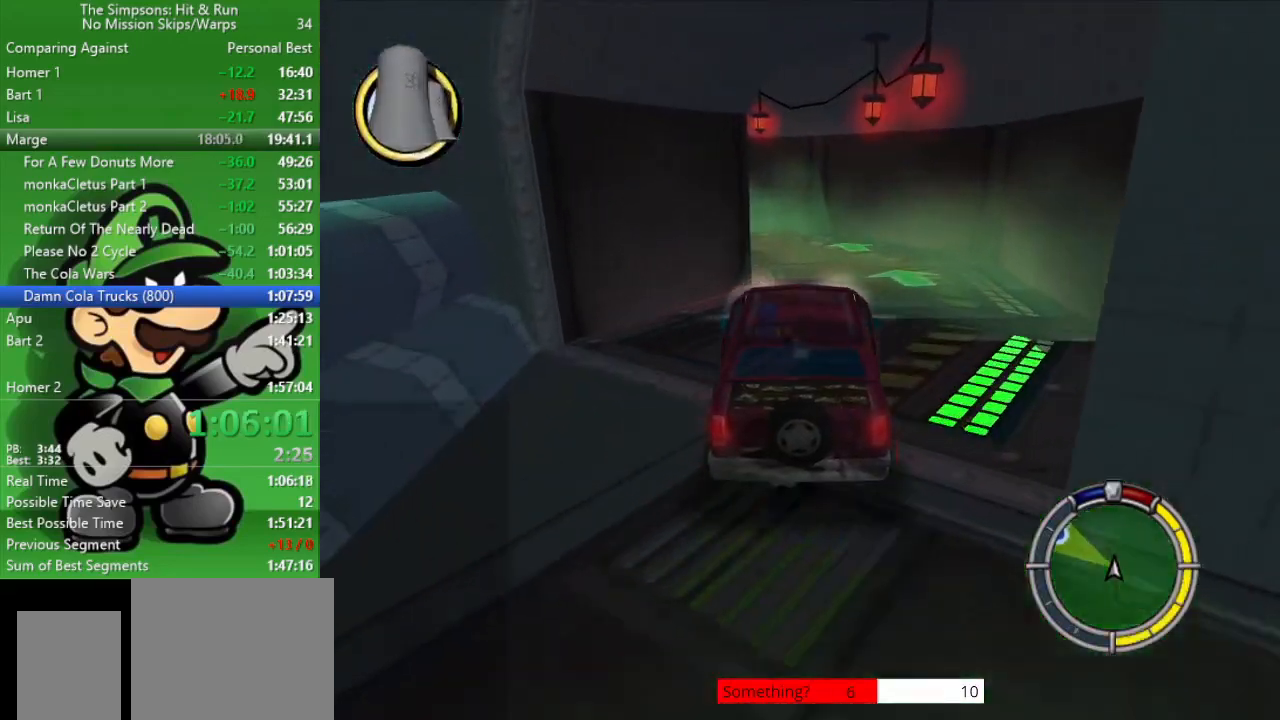
{"buttons": ["CROSS"], "left_stick": "up-left", "right_stick": "center", "events": [[200, "left_stick", "left"], [300, "left_stick", "up-left"], [417, "CIRCLE", "up"], [433, "CROSS", "down"]]}
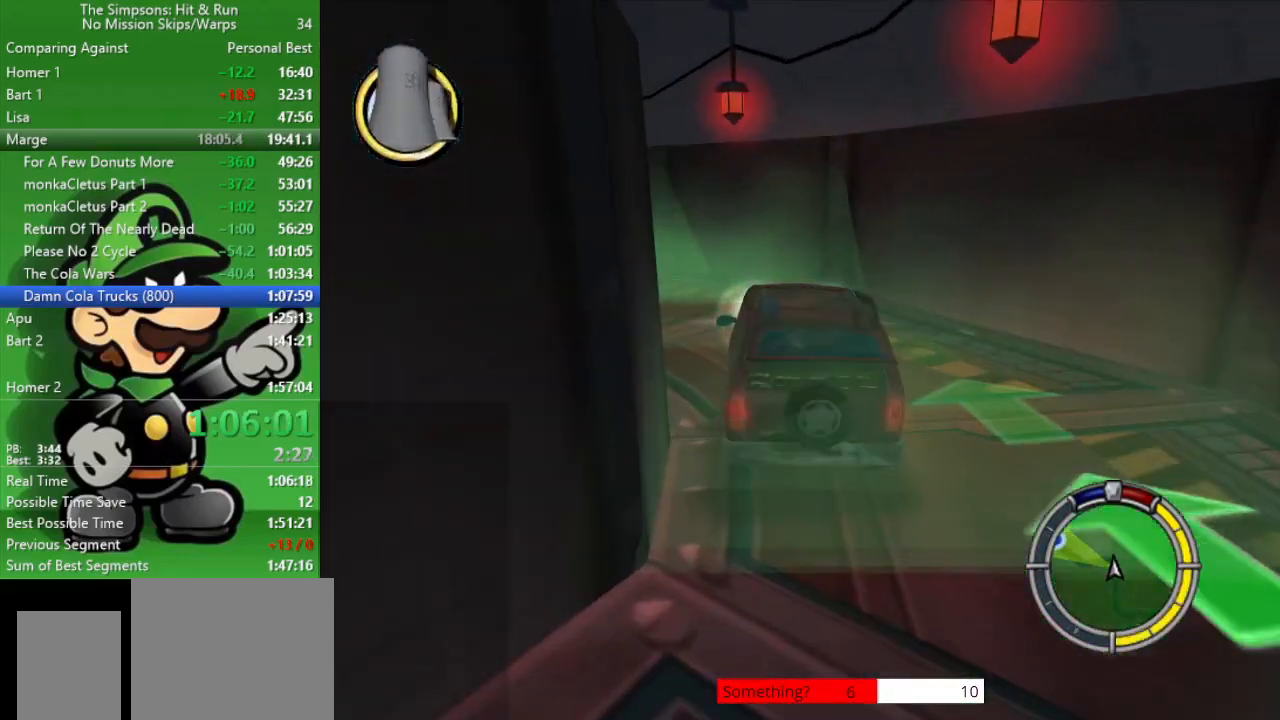
{"buttons": ["CIRCLE"], "left_stick": "up-left", "right_stick": "center", "events": [[400, "CROSS", "up"], [450, "CIRCLE", "down"]]}
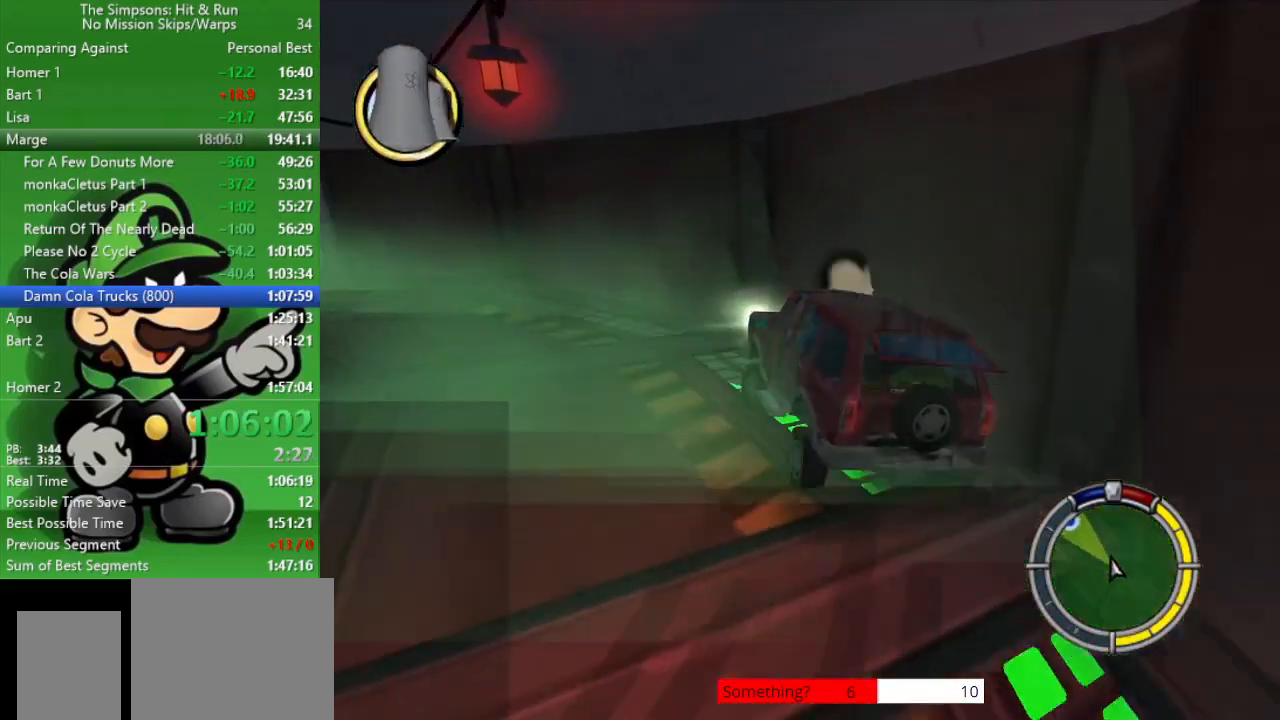
{"buttons": ["CIRCLE"], "left_stick": "up-left", "right_stick": "center", "events": []}
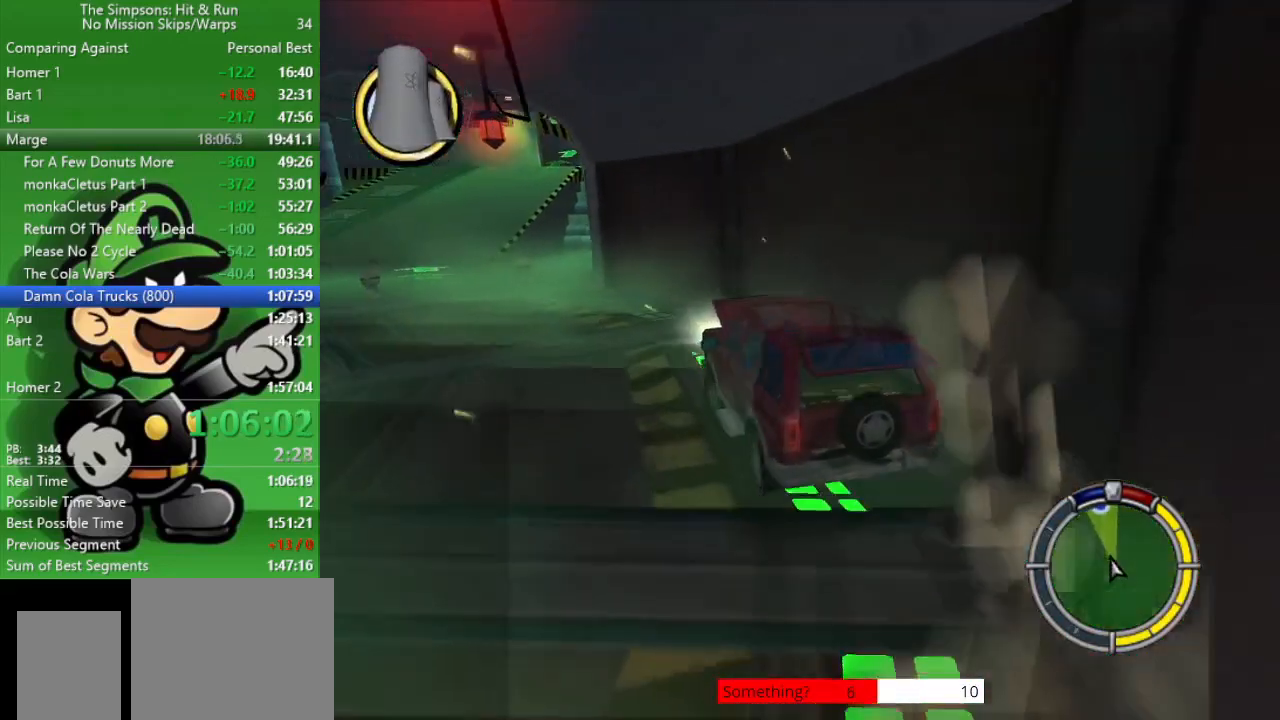
{"buttons": ["CIRCLE"], "left_stick": "up-left", "right_stick": "center", "events": []}
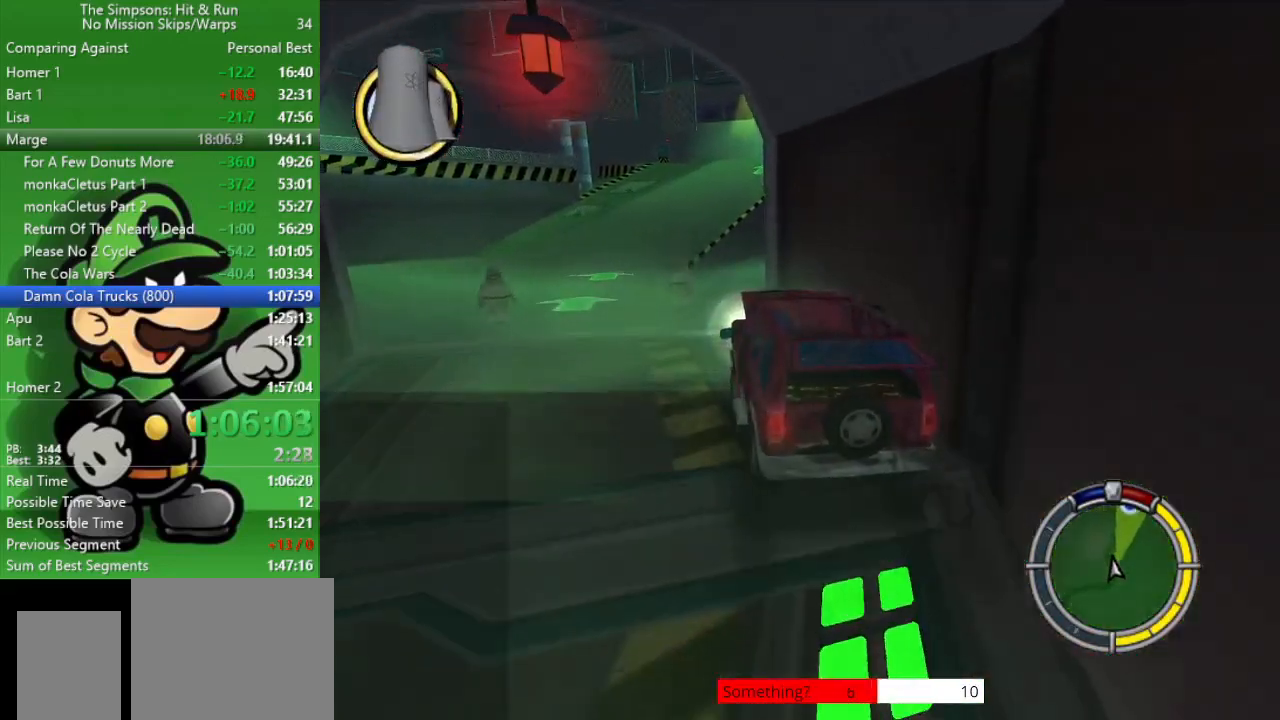
{"buttons": ["CIRCLE"], "left_stick": "center", "right_stick": "center", "events": [[33, "left_stick", "center"]]}
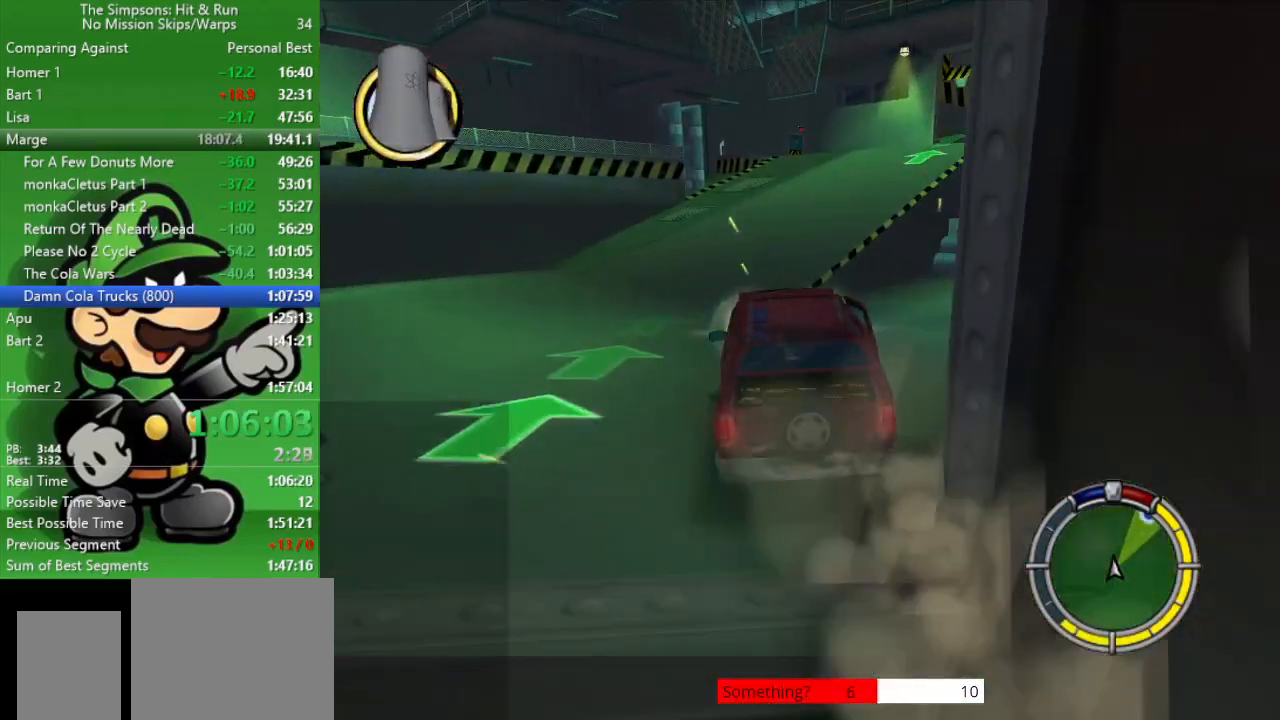
{"buttons": ["CROSS", "L2"], "left_stick": "right", "right_stick": "center", "events": [[117, "CIRCLE", "up"], [233, "left_stick", "right"], [300, "CROSS", "down"], [333, "L2", "down"]]}
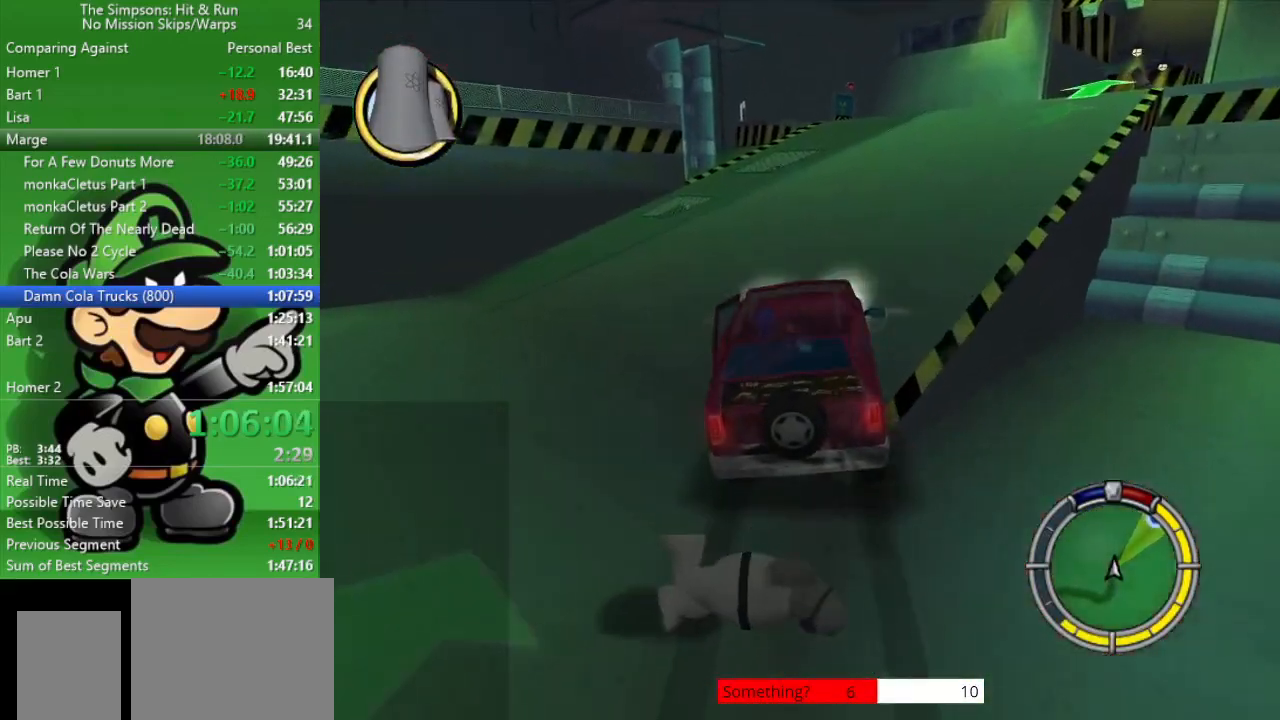
{"buttons": [], "left_stick": "right", "right_stick": "center", "events": [[300, "L2", "up"], [333, "CROSS", "up"]]}
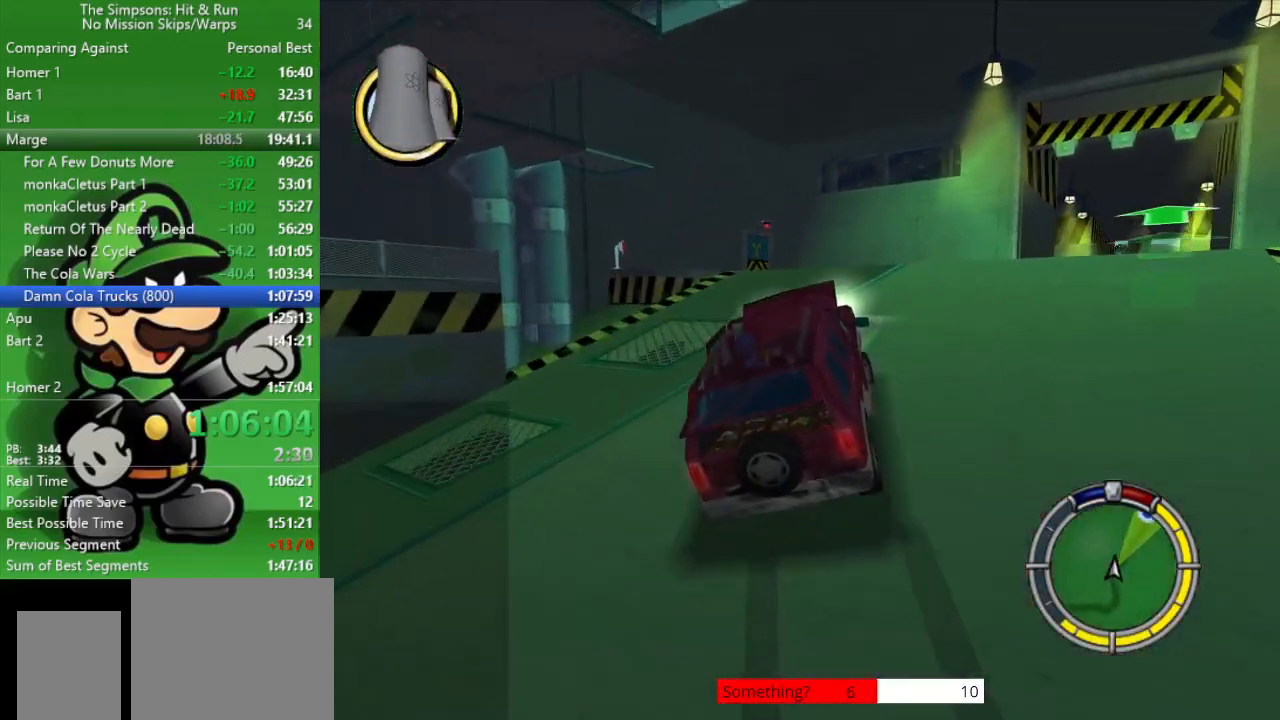
{"buttons": ["L2"], "left_stick": "right", "right_stick": "center", "events": [[133, "CROSS", "down"], [233, "L2", "down"], [467, "CROSS", "up"]]}
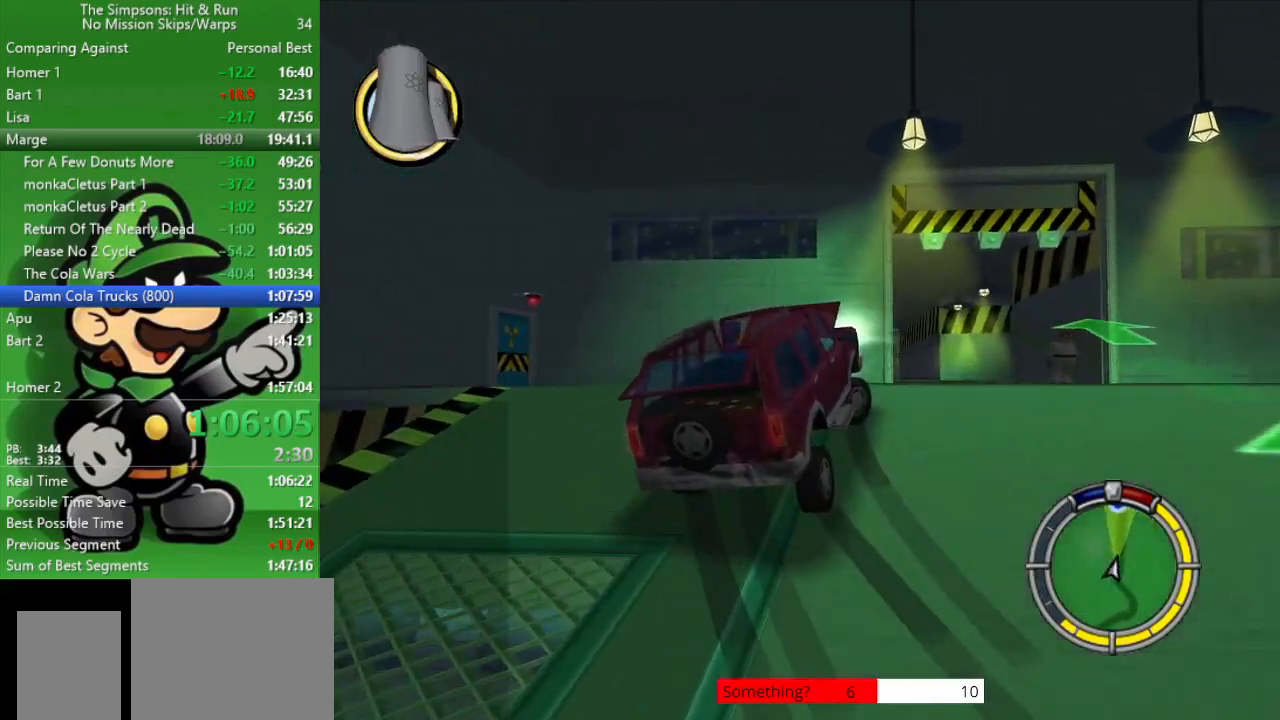
{"buttons": ["CIRCLE"], "left_stick": "left", "right_stick": "center", "events": [[83, "L2", "up"], [83, "left_stick", "center"], [283, "CIRCLE", "down"], [467, "left_stick", "left"]]}